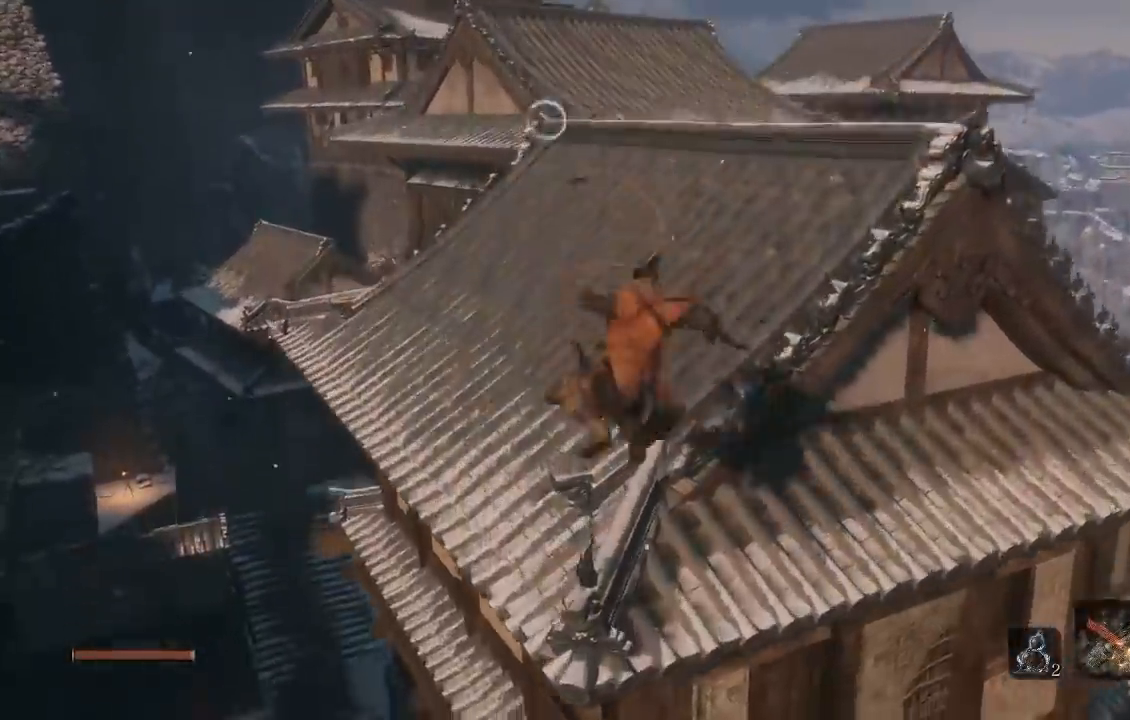
Gameplay with a controller (Xbox layout); each line is a JSON object with the inputs held at the frame after it. "button_events" lists button changes between this image and that frame as [ms after this image, input, new state], when the widget could be followed in between (sticks are given only as held states). This document gives stick clicks only as held states, not as events.
{"buttons": ["B"], "left_stick": "up", "right_stick": "center", "button_events": []}
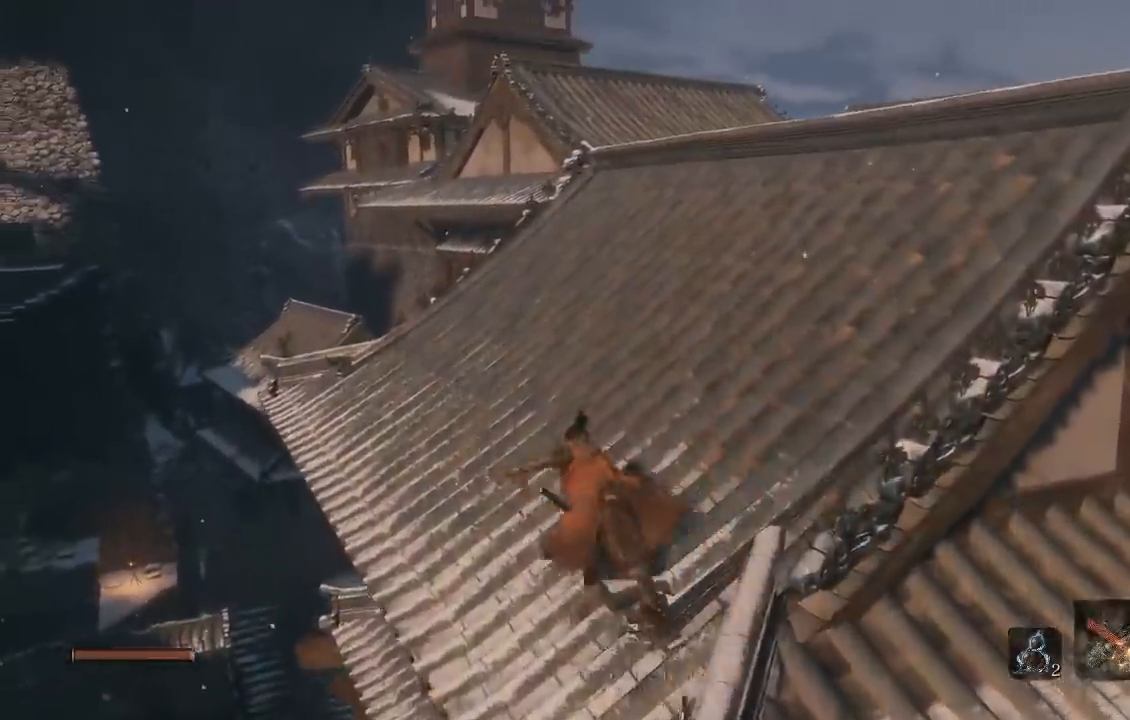
{"buttons": ["B"], "left_stick": "up", "right_stick": "center", "button_events": []}
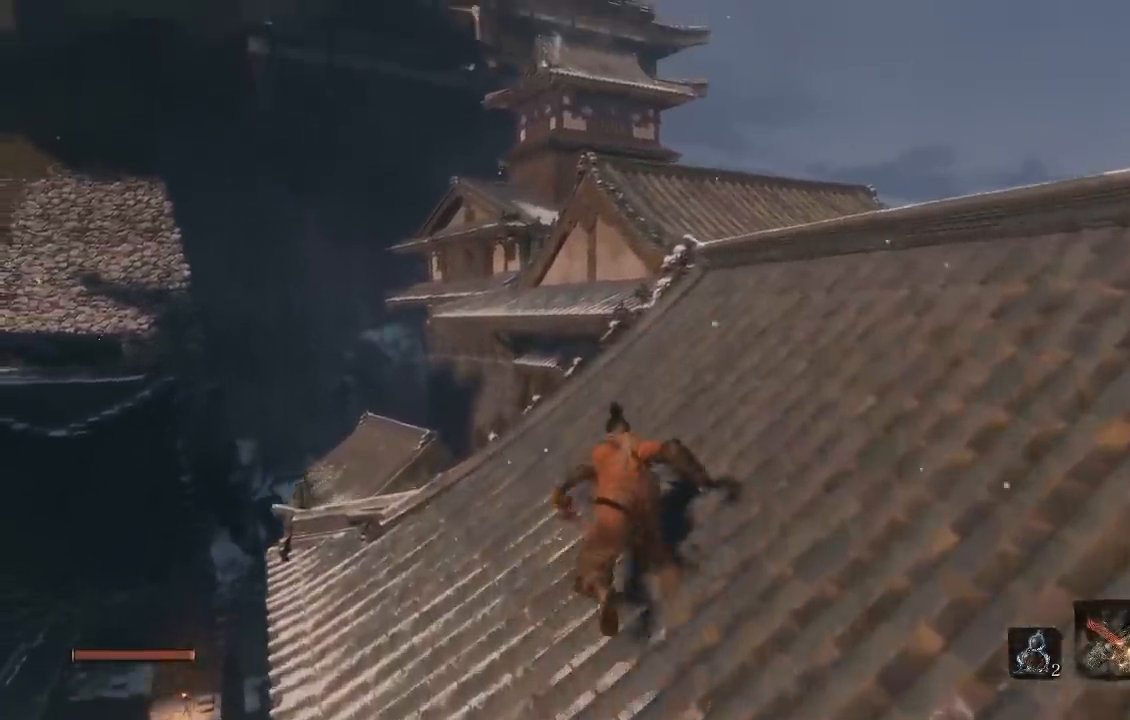
{"buttons": ["A", "B"], "left_stick": "up", "right_stick": "center", "button_events": [[417, "A", "down"]]}
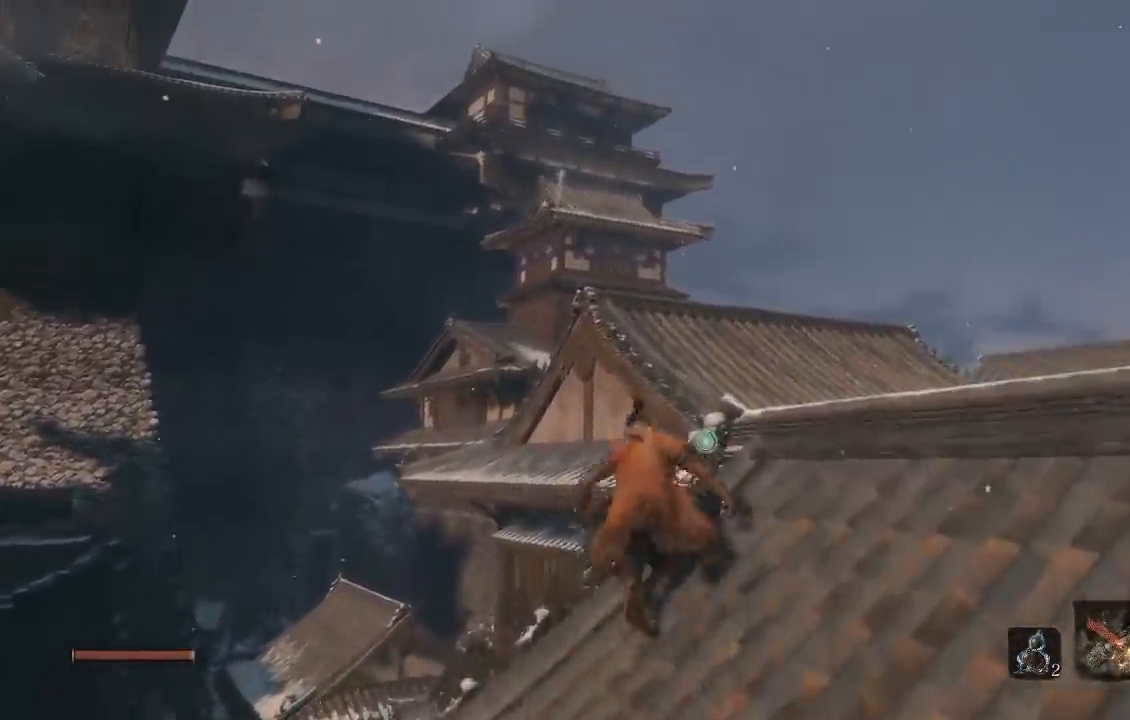
{"buttons": ["A", "B"], "left_stick": "up", "right_stick": "center", "button_events": []}
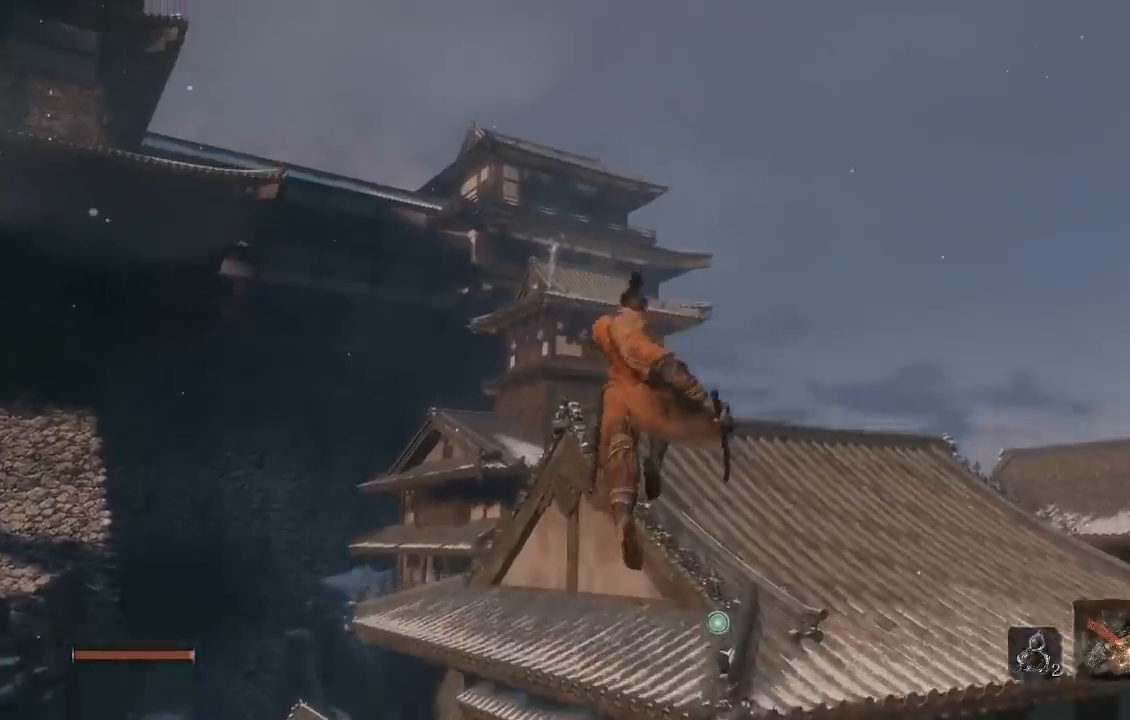
{"buttons": ["A", "B"], "left_stick": "up-right", "right_stick": "center", "button_events": []}
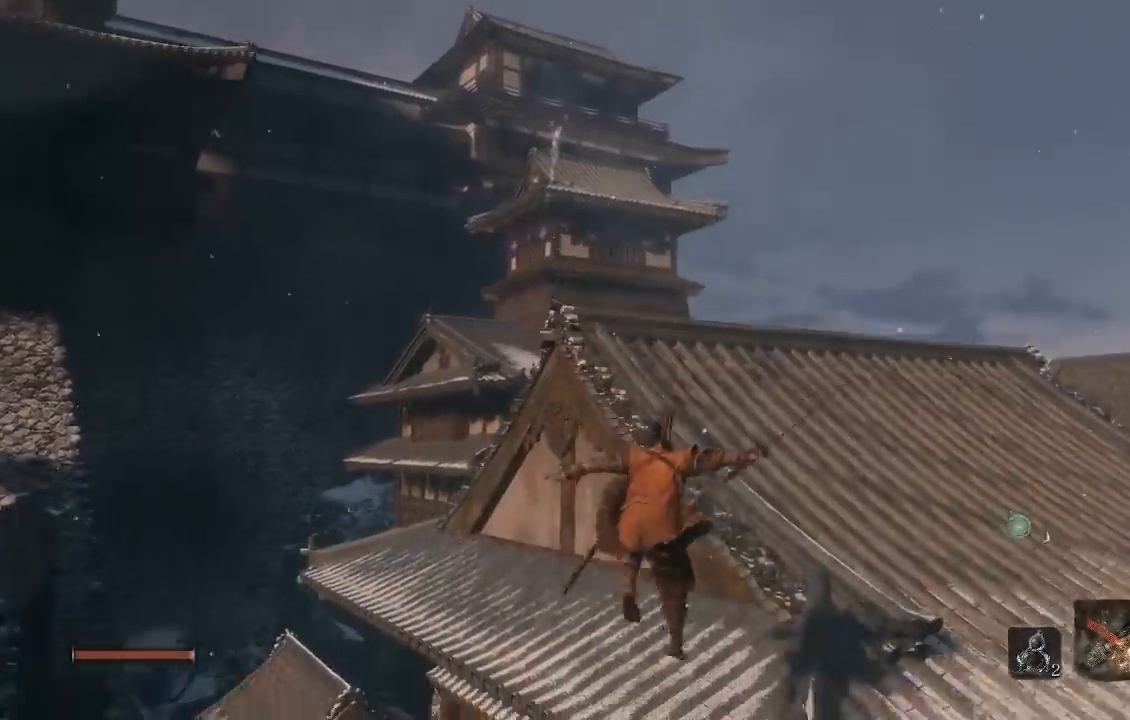
{"buttons": ["B"], "left_stick": "up-left", "right_stick": "center", "button_events": [[483, "A", "up"]]}
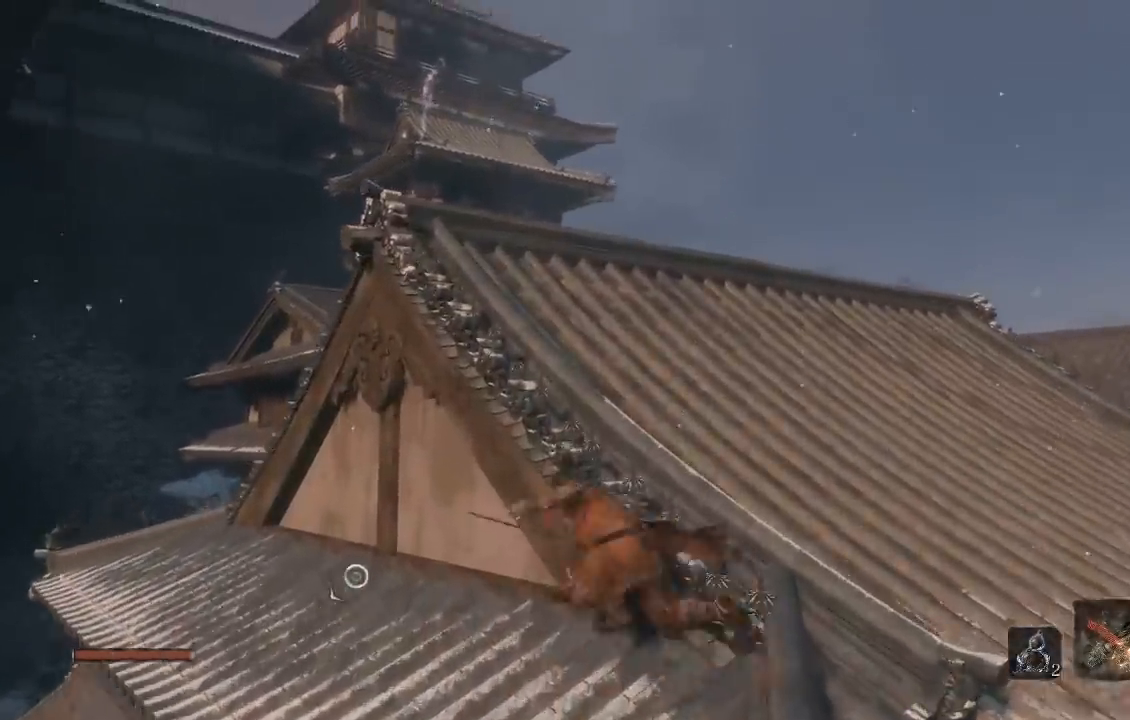
{"buttons": ["B"], "left_stick": "up-left", "right_stick": "right", "button_events": []}
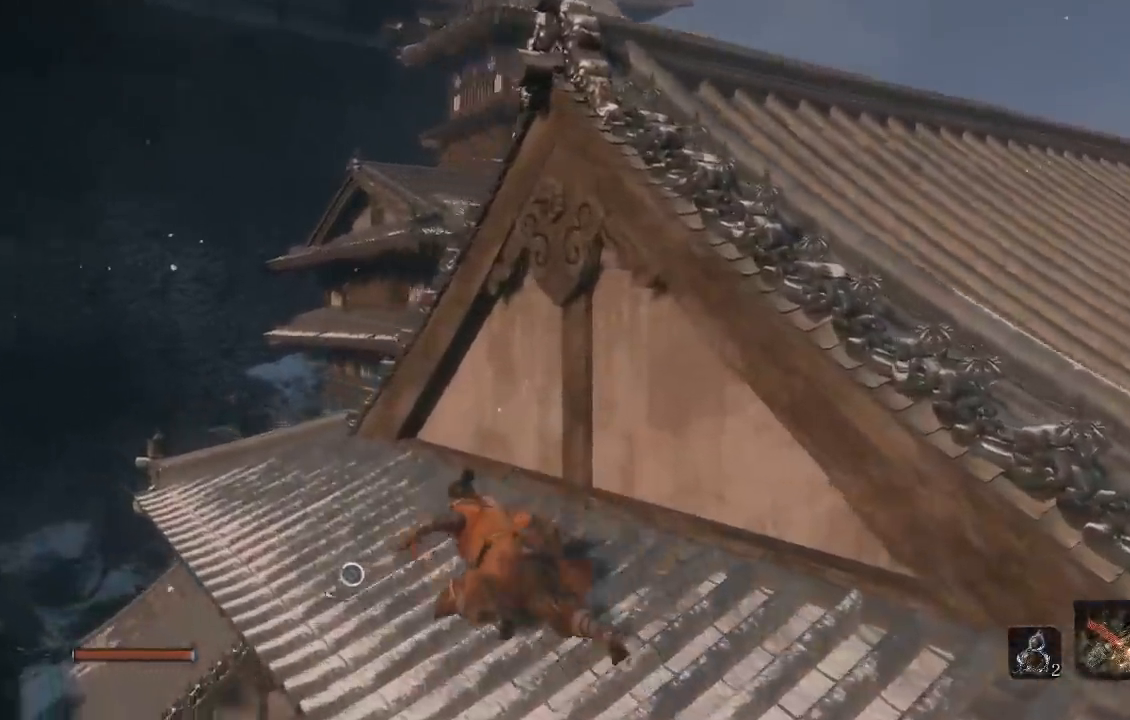
{"buttons": ["B"], "left_stick": "up-left", "right_stick": "right", "button_events": []}
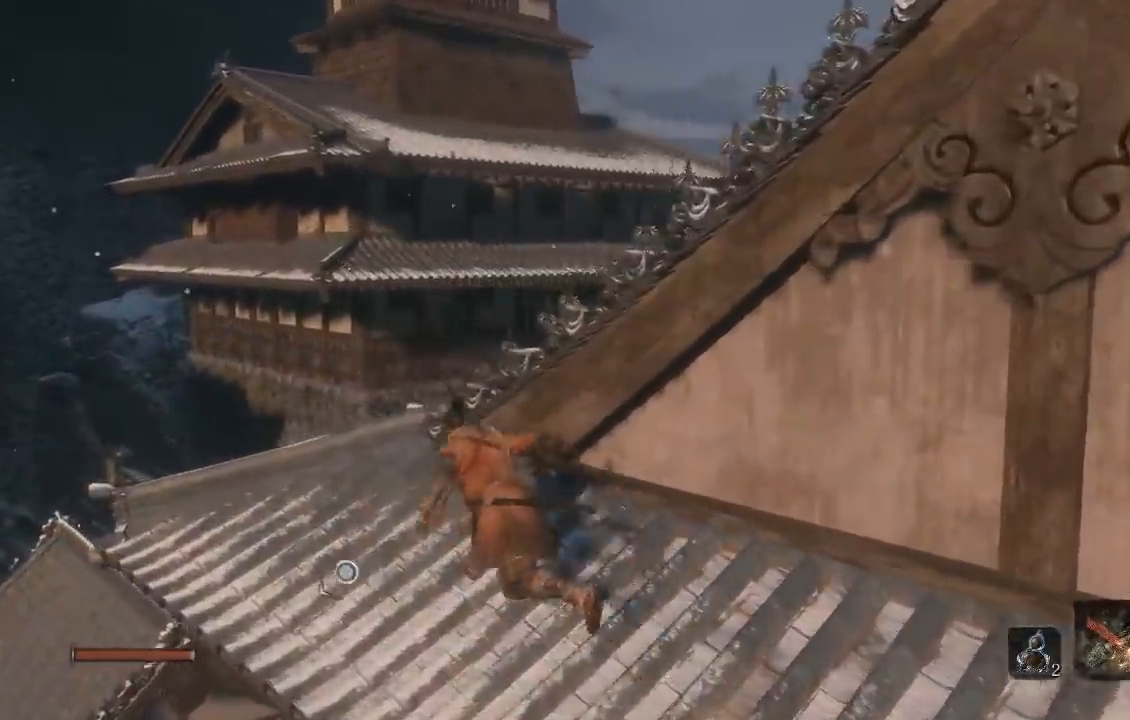
{"buttons": ["A", "B"], "left_stick": "up", "right_stick": "center", "button_events": [[217, "A", "down"]]}
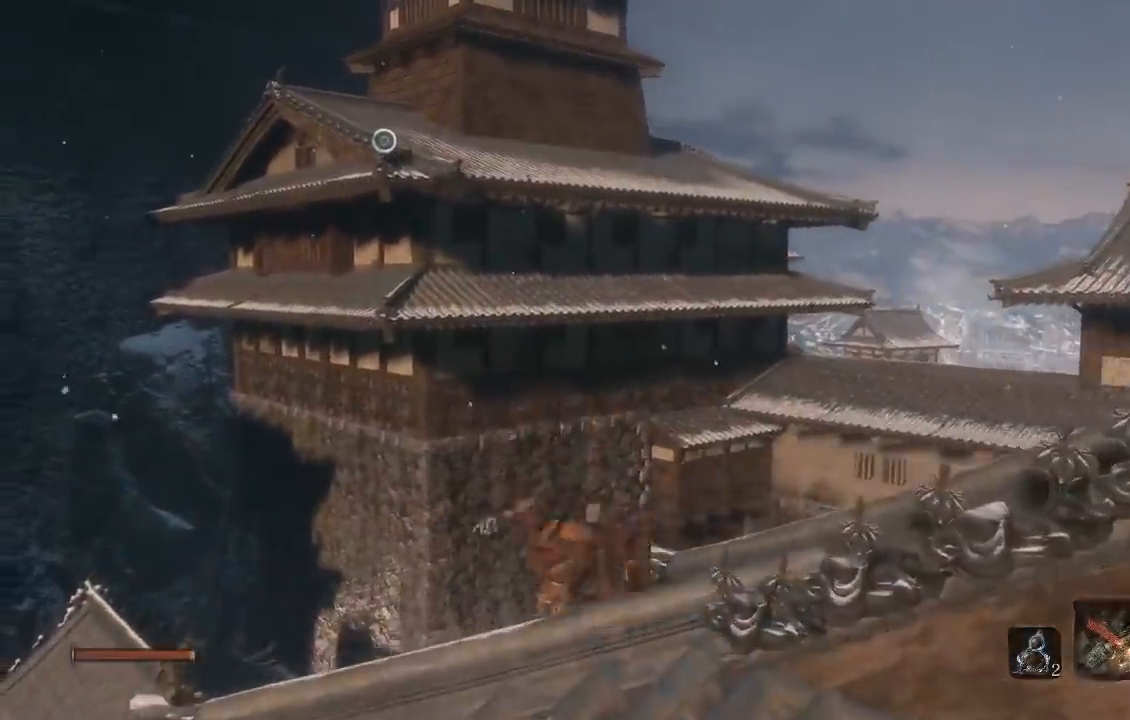
{"buttons": ["B", "L2"], "left_stick": "up", "right_stick": "center", "button_events": [[83, "A", "up"], [450, "L2", "down"]]}
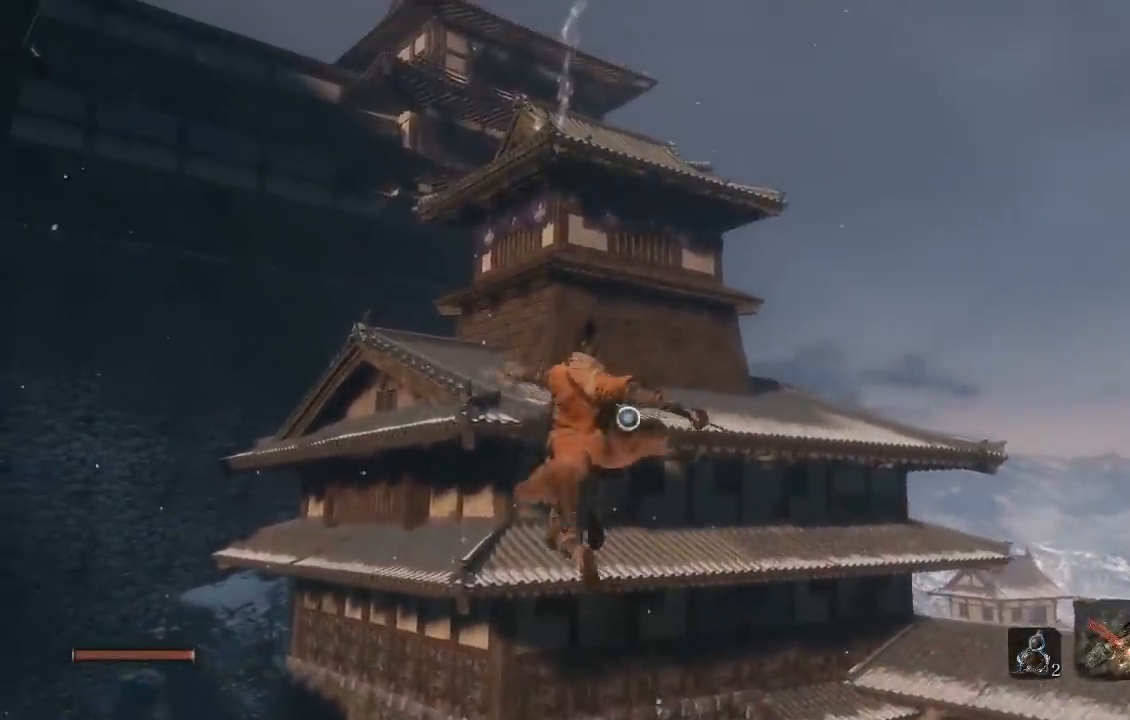
{"buttons": ["B"], "left_stick": "up", "right_stick": "center", "button_events": [[17, "L2", "up"], [117, "L2", "down"], [217, "L2", "up"], [283, "L2", "down"], [350, "L2", "up"], [433, "L2", "down"], [483, "L2", "up"]]}
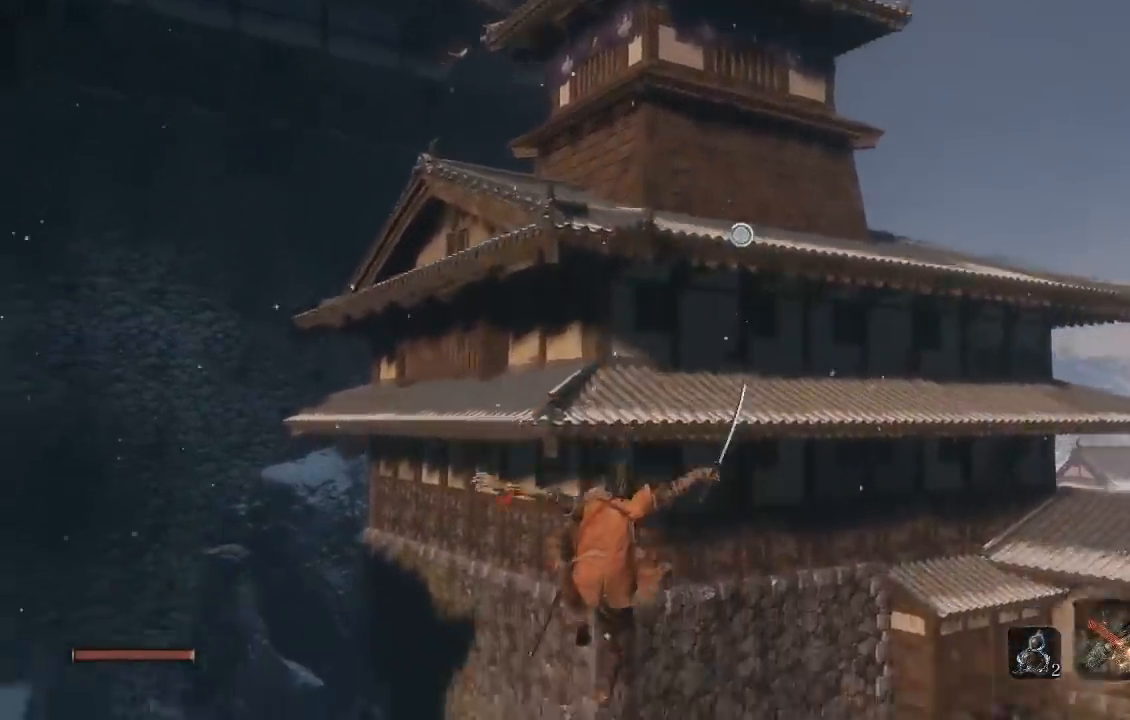
{"buttons": ["B", "L2"], "left_stick": "up-right", "right_stick": "up", "button_events": [[50, "L2", "down"]]}
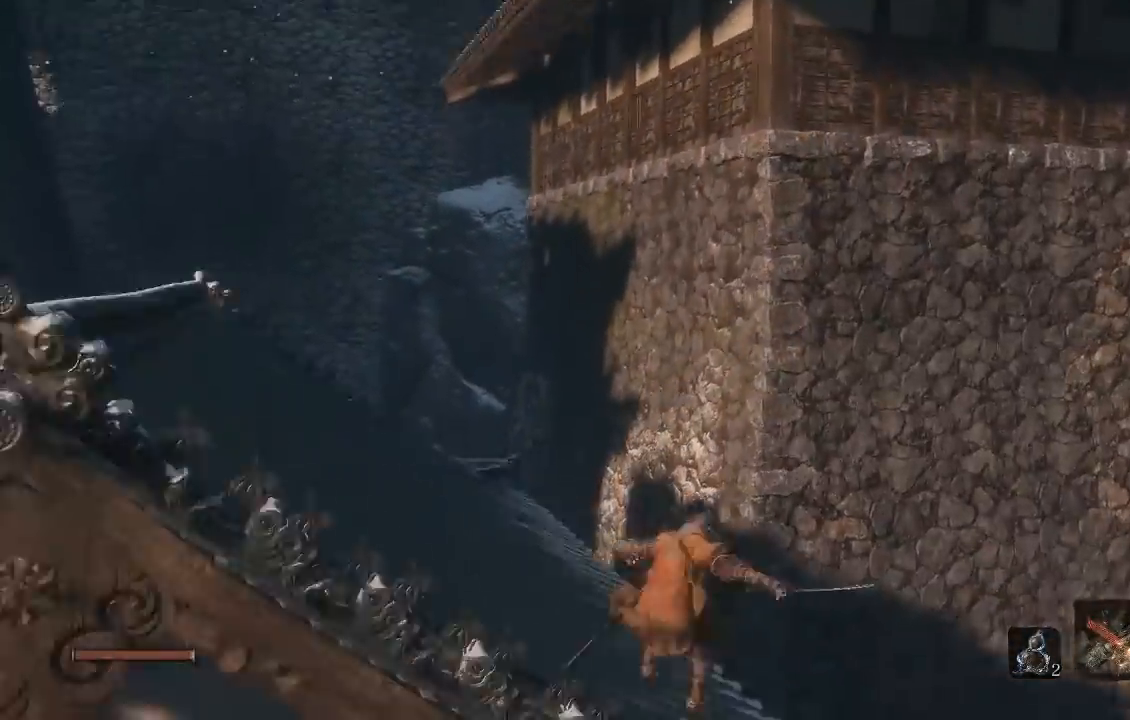
{"buttons": ["A"], "left_stick": "down-left", "right_stick": "center", "button_events": [[50, "L2", "up"], [283, "B", "up"], [383, "A", "down"]]}
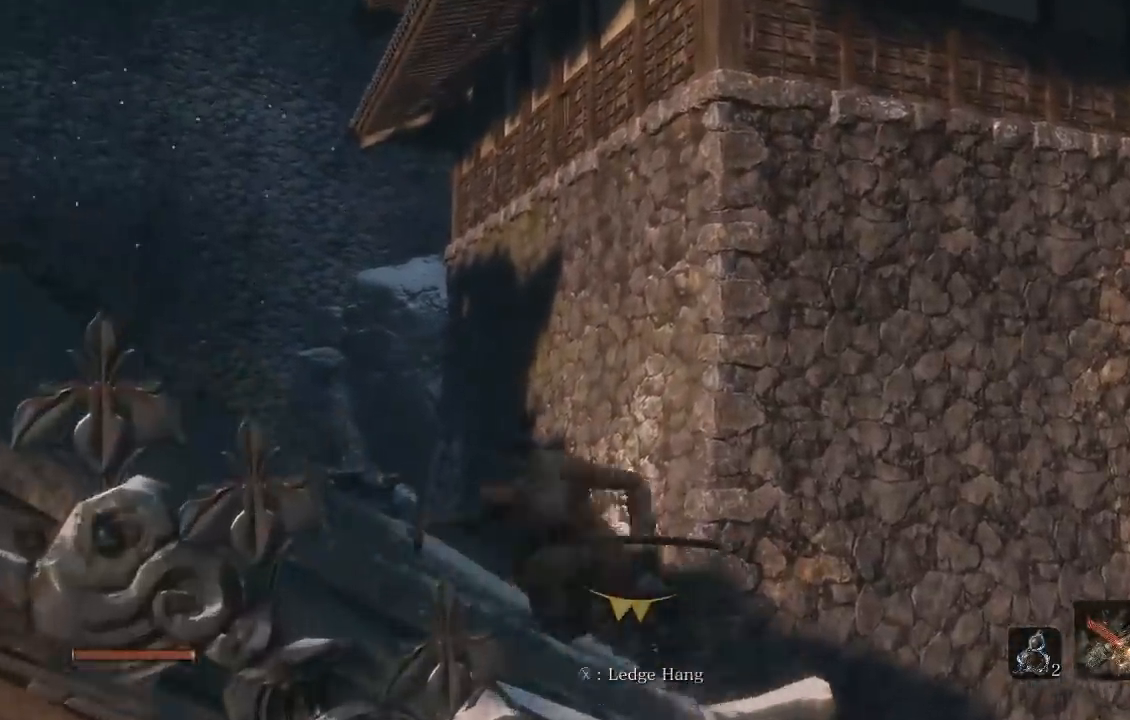
{"buttons": ["L2"], "left_stick": "up", "right_stick": "center", "button_events": [[17, "A", "up"], [367, "L2", "down"]]}
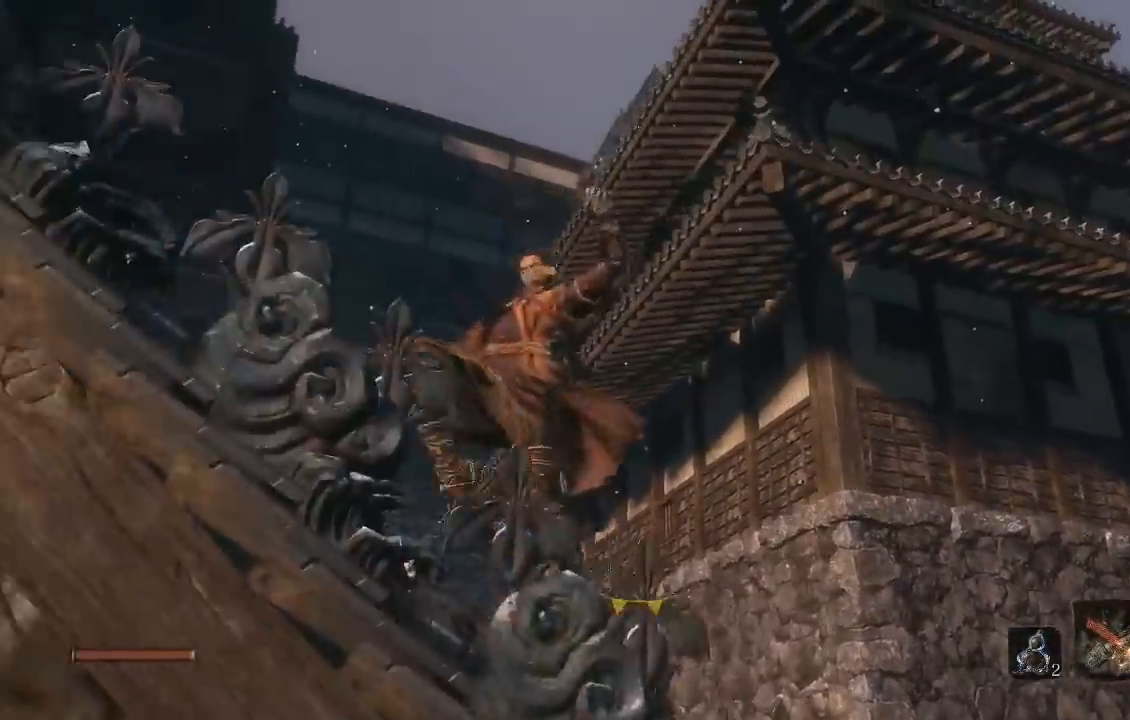
{"buttons": ["A"], "left_stick": "up", "right_stick": "center", "button_events": [[100, "L2", "up"], [150, "L2", "down"], [233, "L2", "up"], [417, "A", "down"]]}
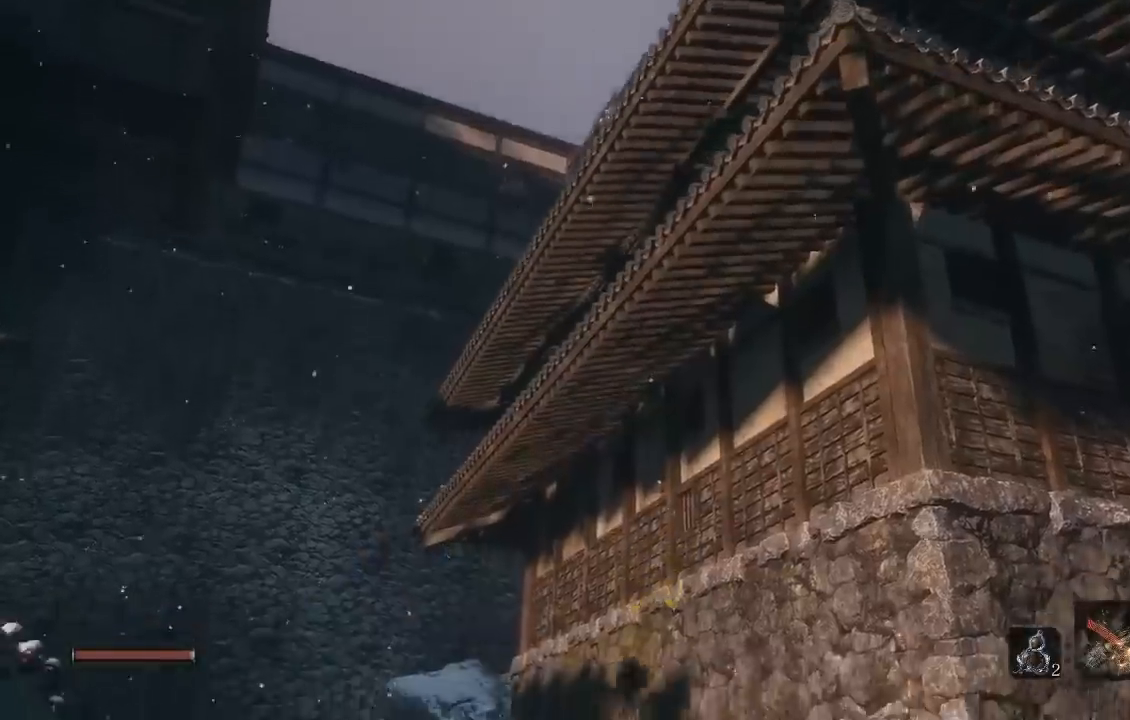
{"buttons": ["L2"], "left_stick": "down", "right_stick": "center", "button_events": [[17, "A", "up"], [417, "L2", "down"]]}
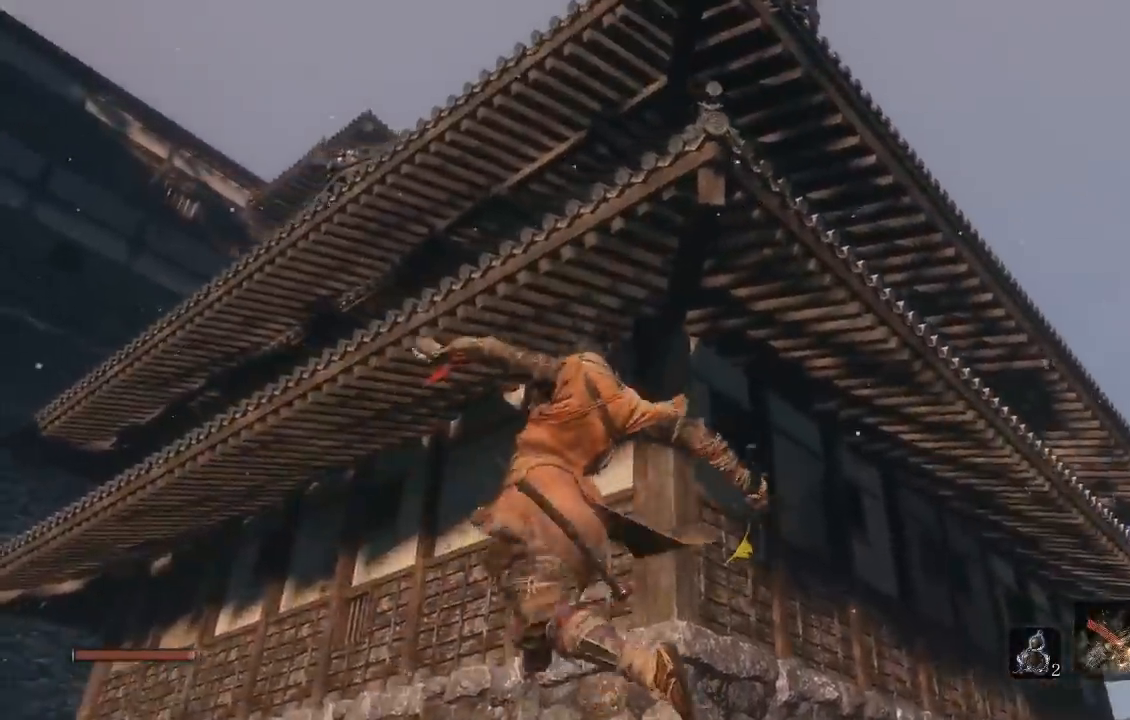
{"buttons": [], "left_stick": "down", "right_stick": "center", "button_events": [[183, "L2", "up"]]}
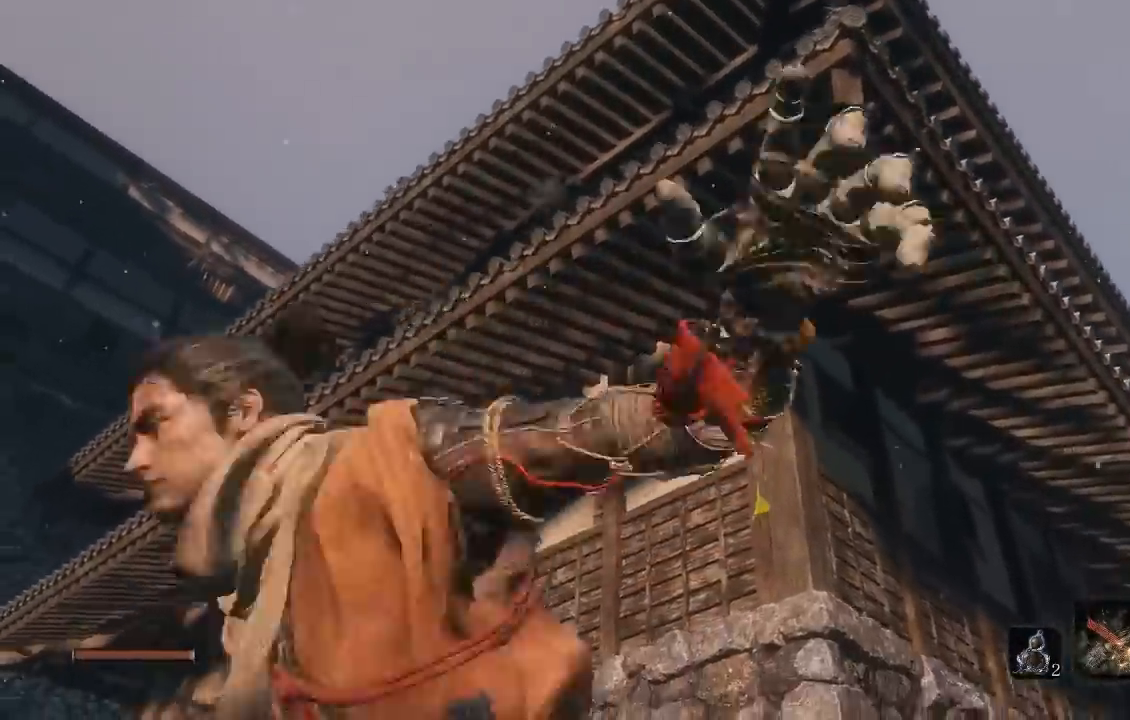
{"buttons": ["A"], "left_stick": "down", "right_stick": "center", "button_events": [[467, "A", "down"]]}
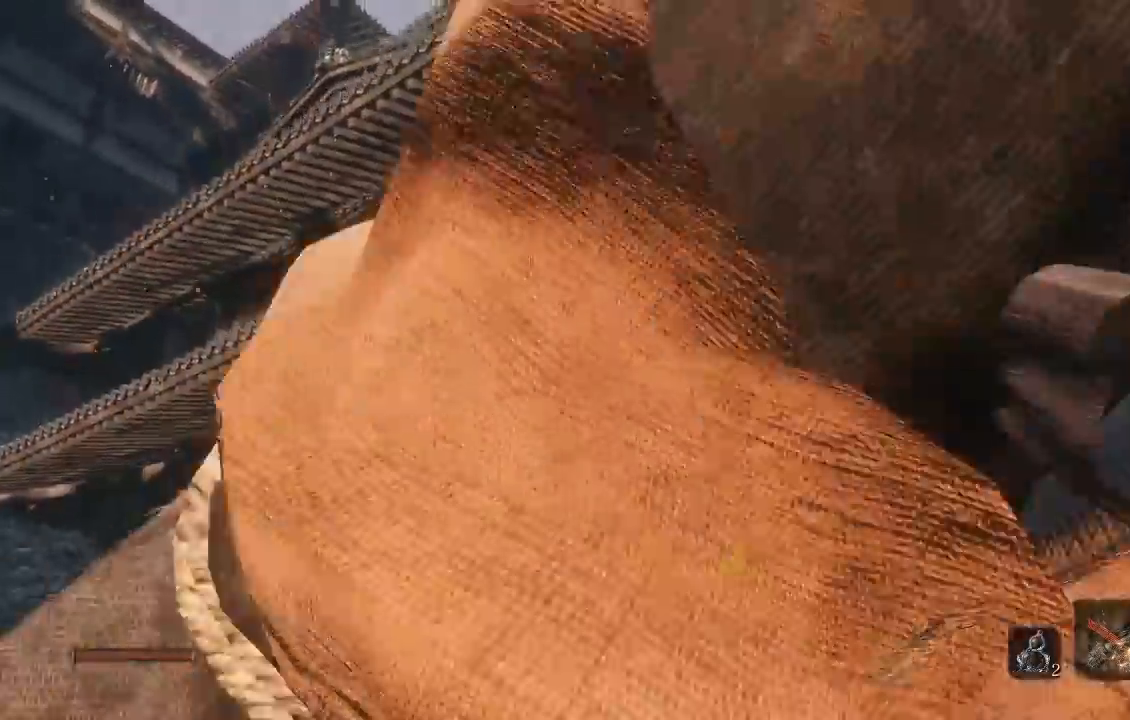
{"buttons": [], "left_stick": "up", "right_stick": "center", "button_events": [[83, "A", "up"], [283, "L2", "down"], [367, "L2", "up"], [417, "L2", "down"], [500, "L2", "up"]]}
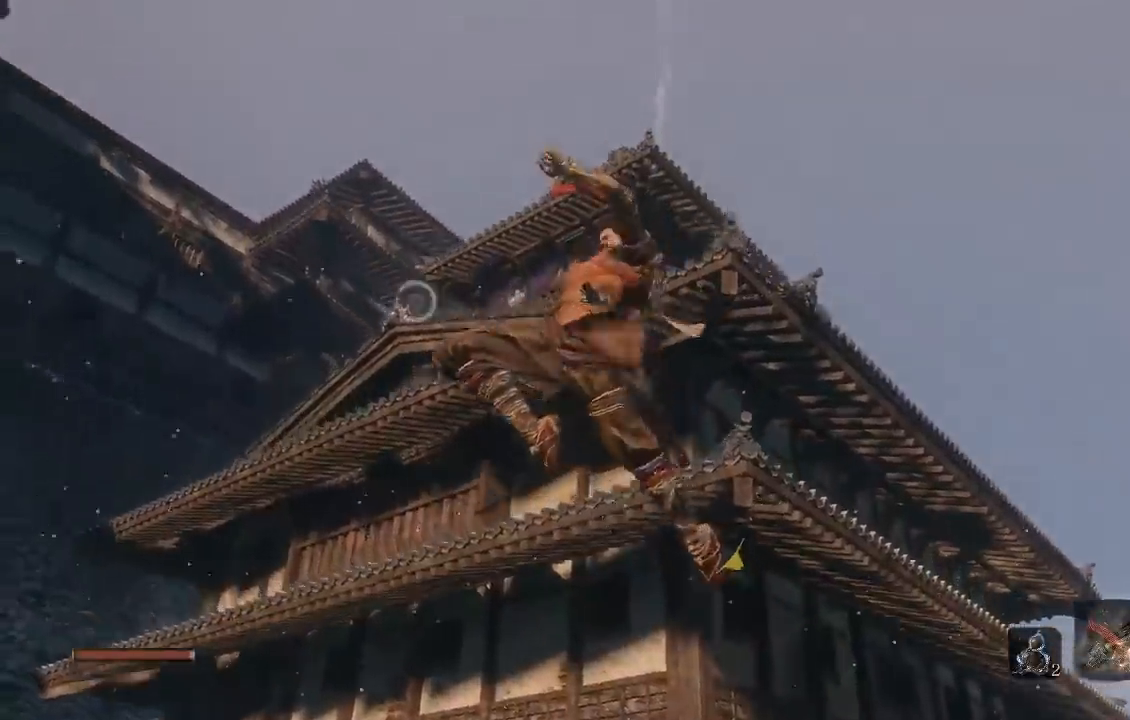
{"buttons": [], "left_stick": "up", "right_stick": "center", "button_events": [[350, "L2", "down"], [450, "L2", "up"]]}